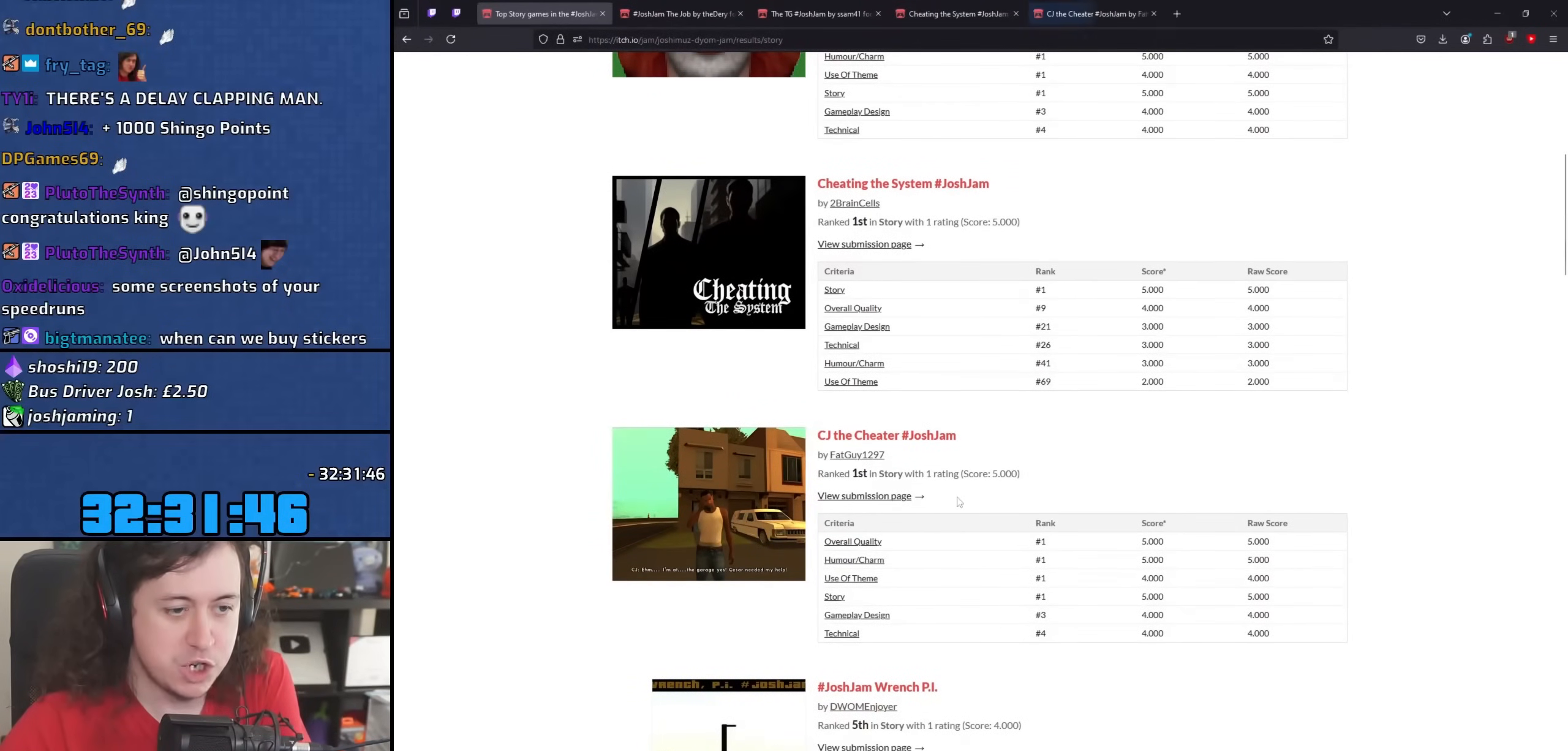
Gameplay with keyboard and mouse; each line is a JSON object with the keys and mouse buttons held at the frame after it. "events" lists presses ("down") and releases ("up") of "1", "2", "3", "4", "5", "6", "8", "a", "alt", "b", "c", "ctrl", "d", "down", "e", "escape", "f", "f1", "f2", "f3", "g", "h", "left", "n", "num2", "q", "r", "right", "s", "shift", "space", "t", "tab", "up", "v", "w", "x", "y", "z", "mouse_left", "mouse_wheel" and "mouse_right" between this image and that frame as [ms after this image, input, new state], when the widget could be followed in between. "mouse_left", "mouse_wheel", "mouse_right" = the "left", "wheel", "right" buttons of the "mouse" list. No other keys are recorded. "wheel" means that the mouse wheel is clicked or scrolled. Mouse movement is not recorded.
{"keys": [], "mouse": [], "events": []}
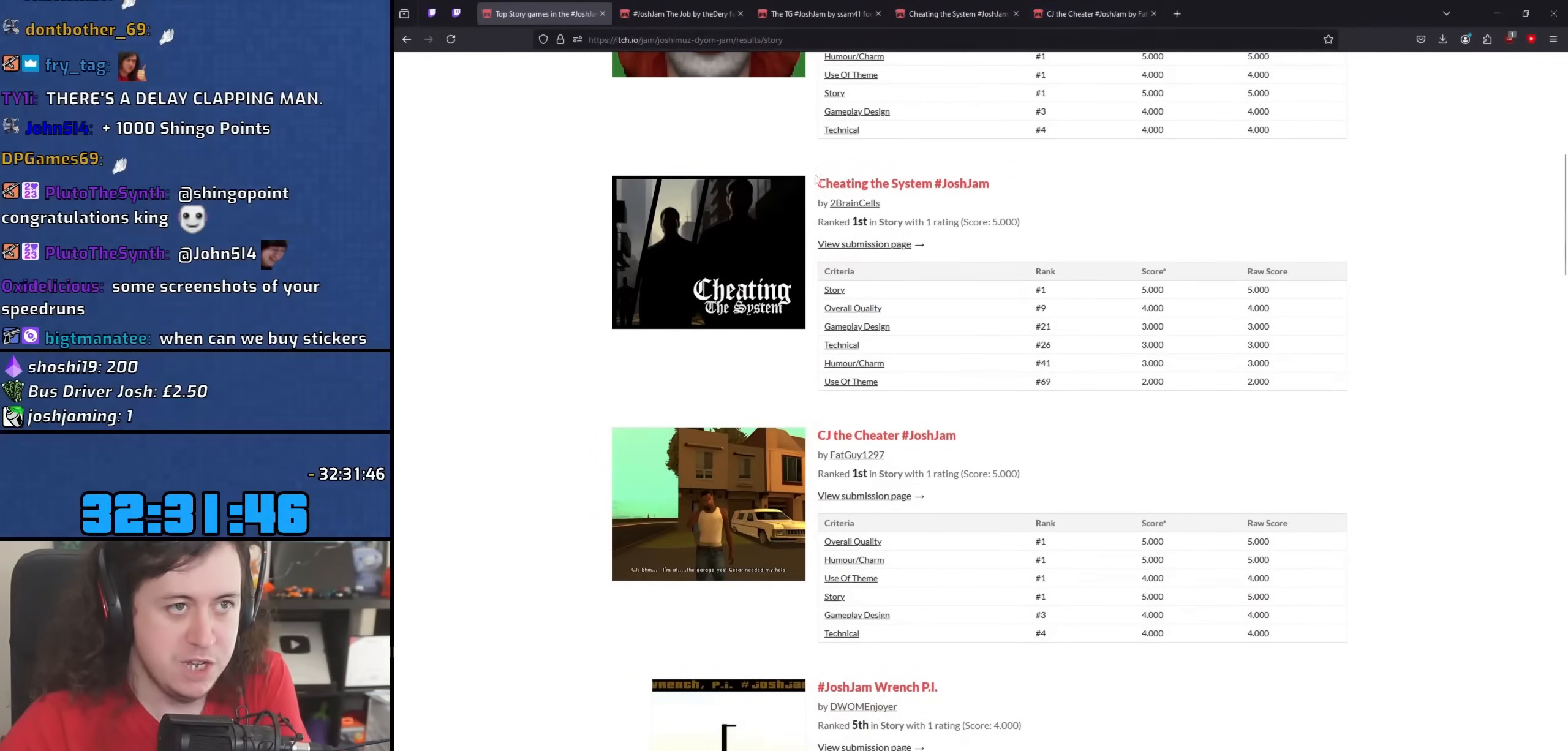
{"keys": [], "mouse": [], "events": [[333, "mouse_left", "down"], [417, "mouse_left", "up"]]}
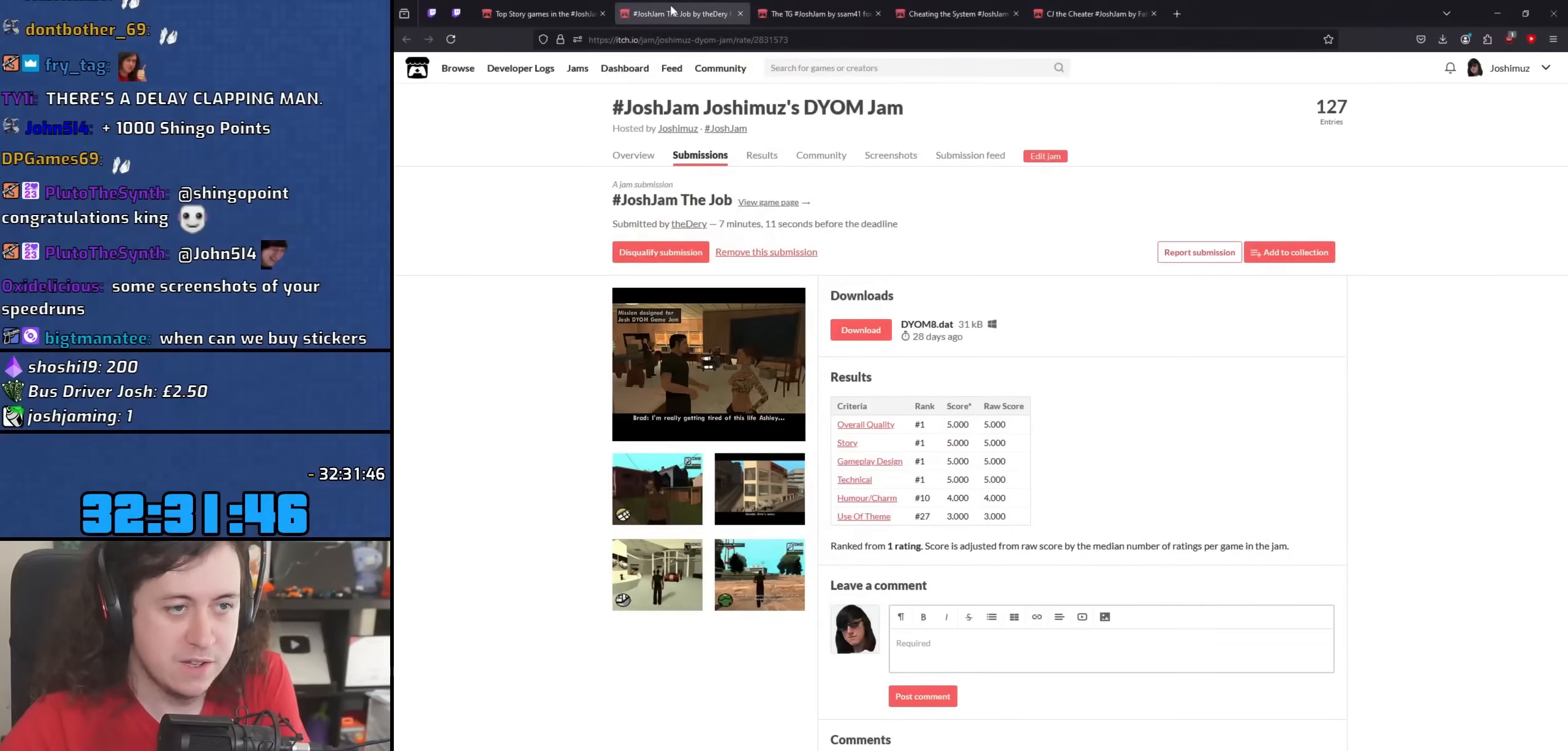
{"keys": [], "mouse": [], "events": []}
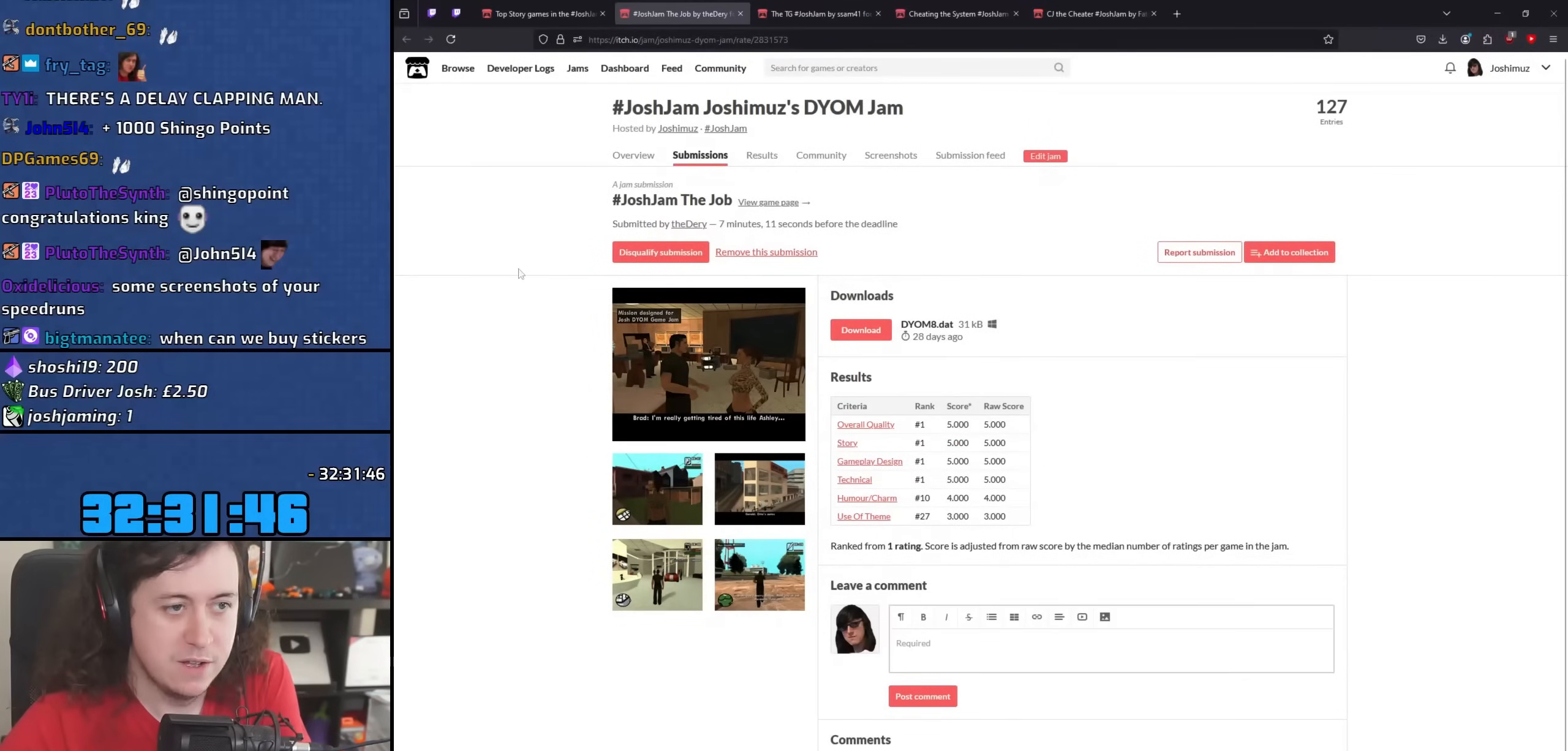
{"keys": [], "mouse": [], "events": []}
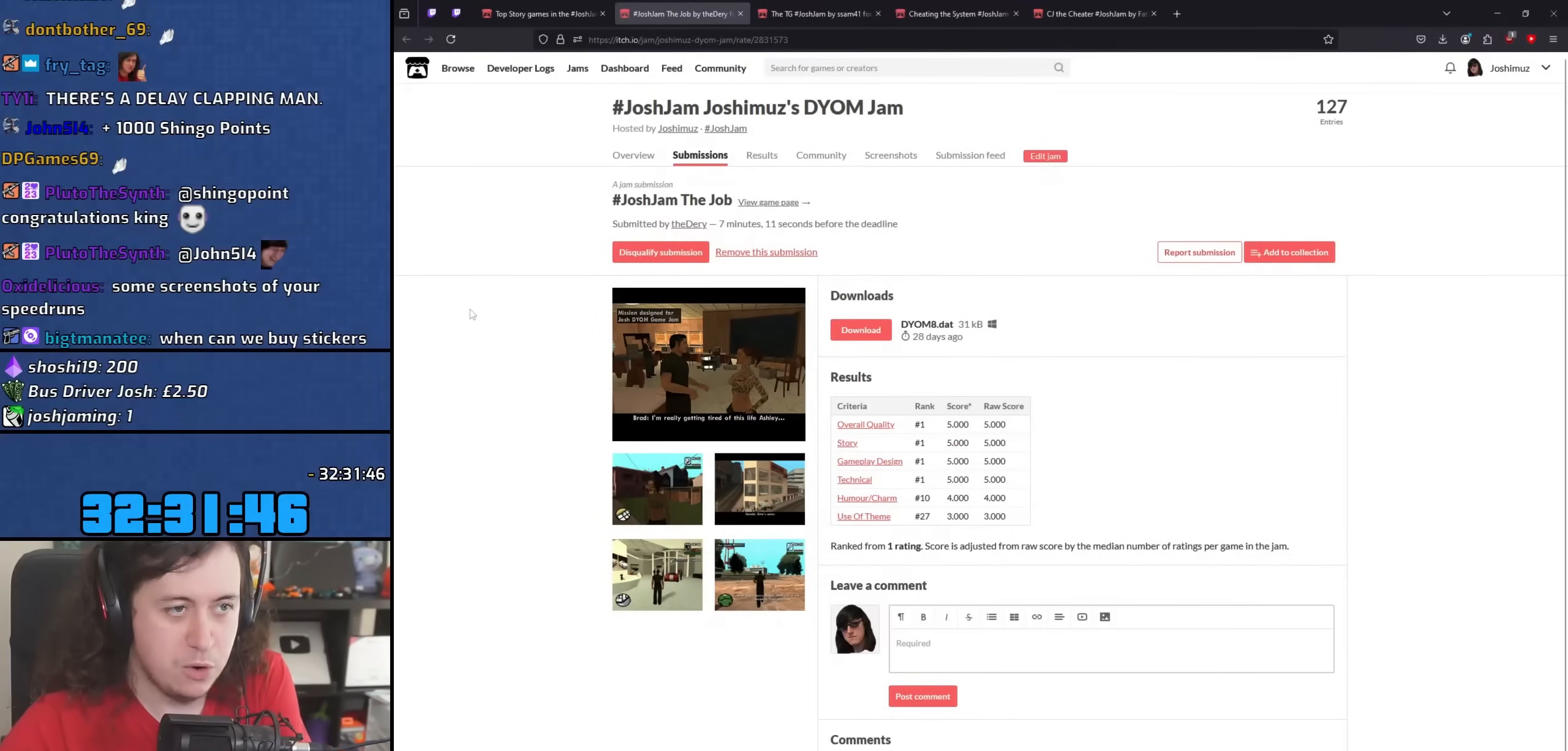
{"keys": [], "mouse": [], "events": []}
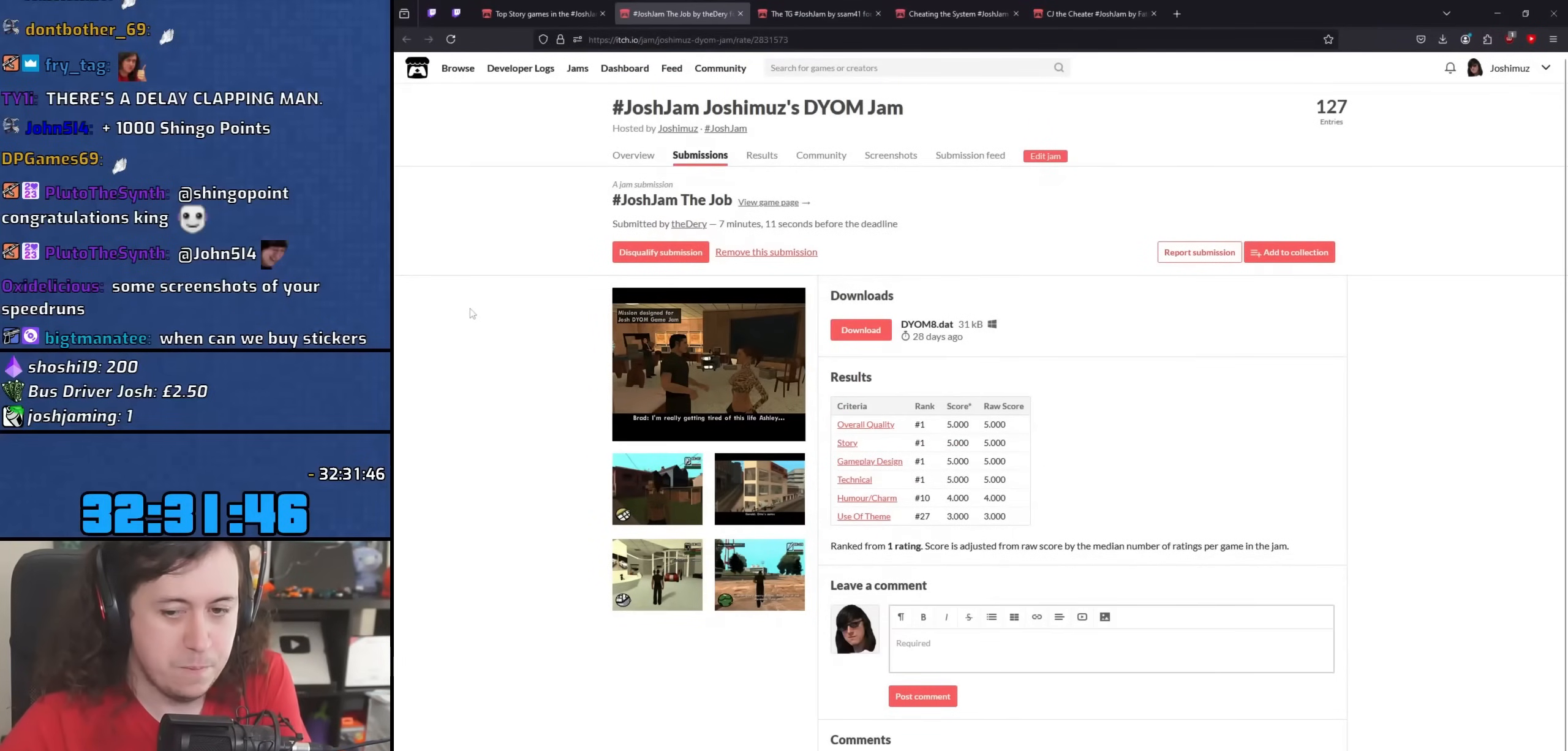
{"keys": [], "mouse": [], "events": []}
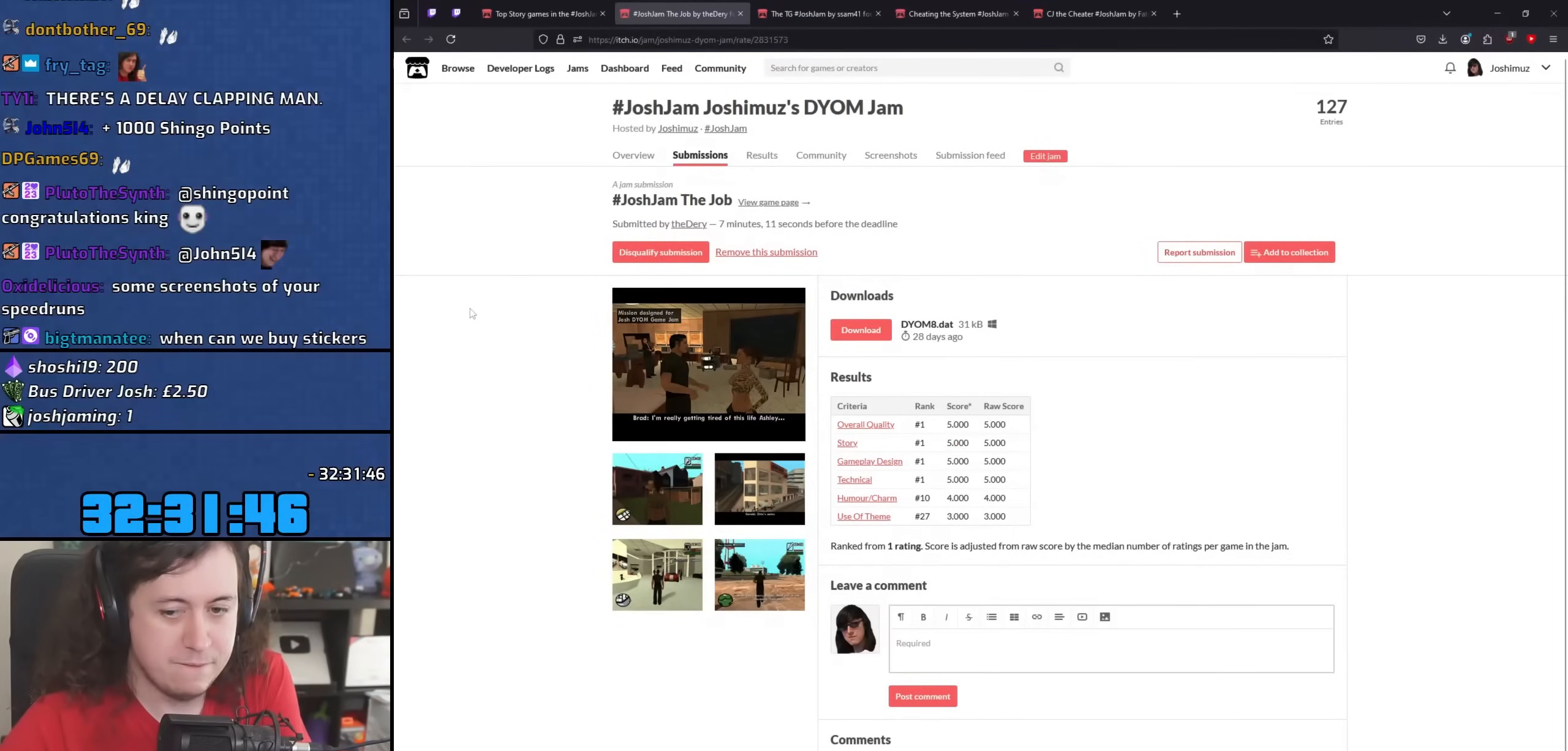
{"keys": [], "mouse": [], "events": []}
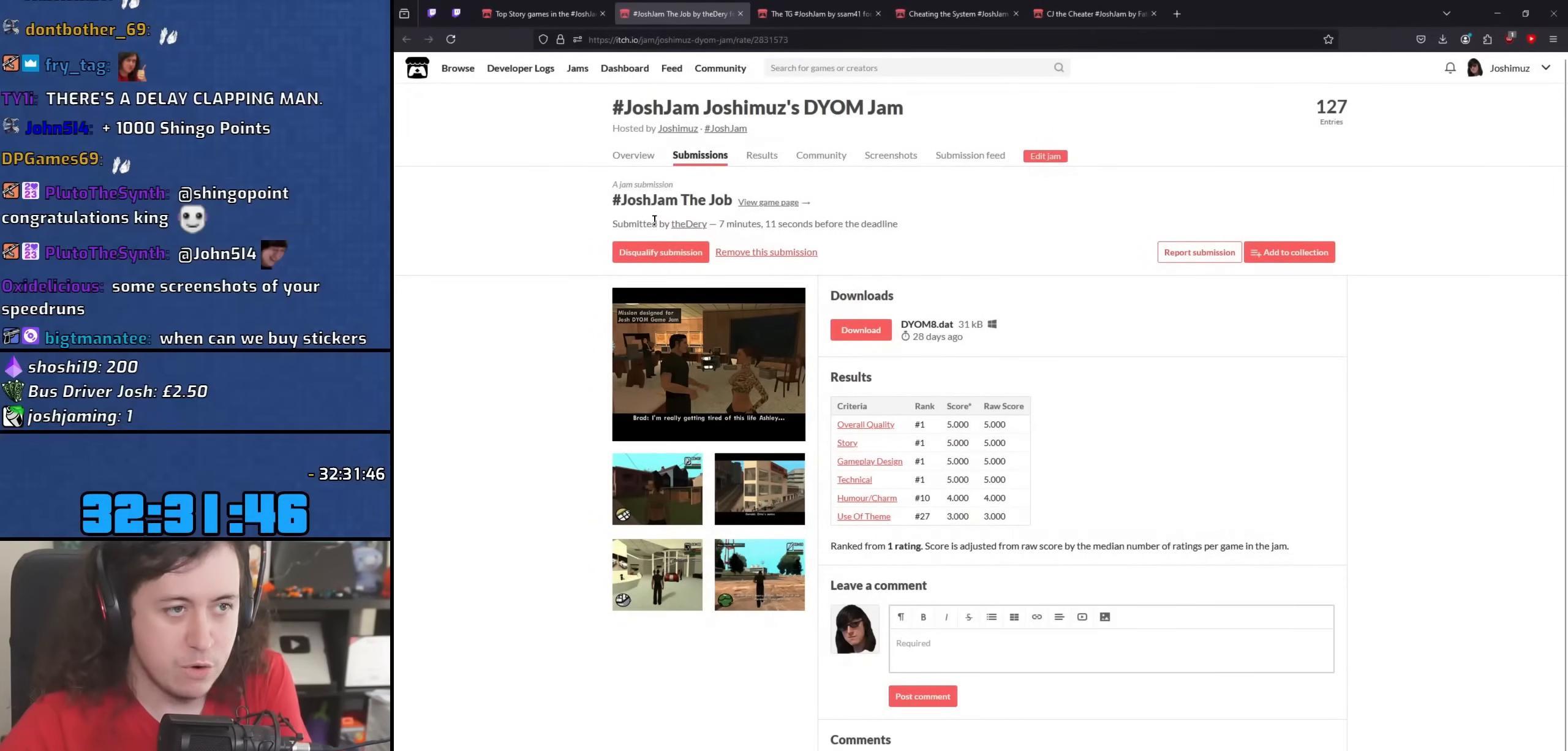
{"keys": [], "mouse": [], "events": []}
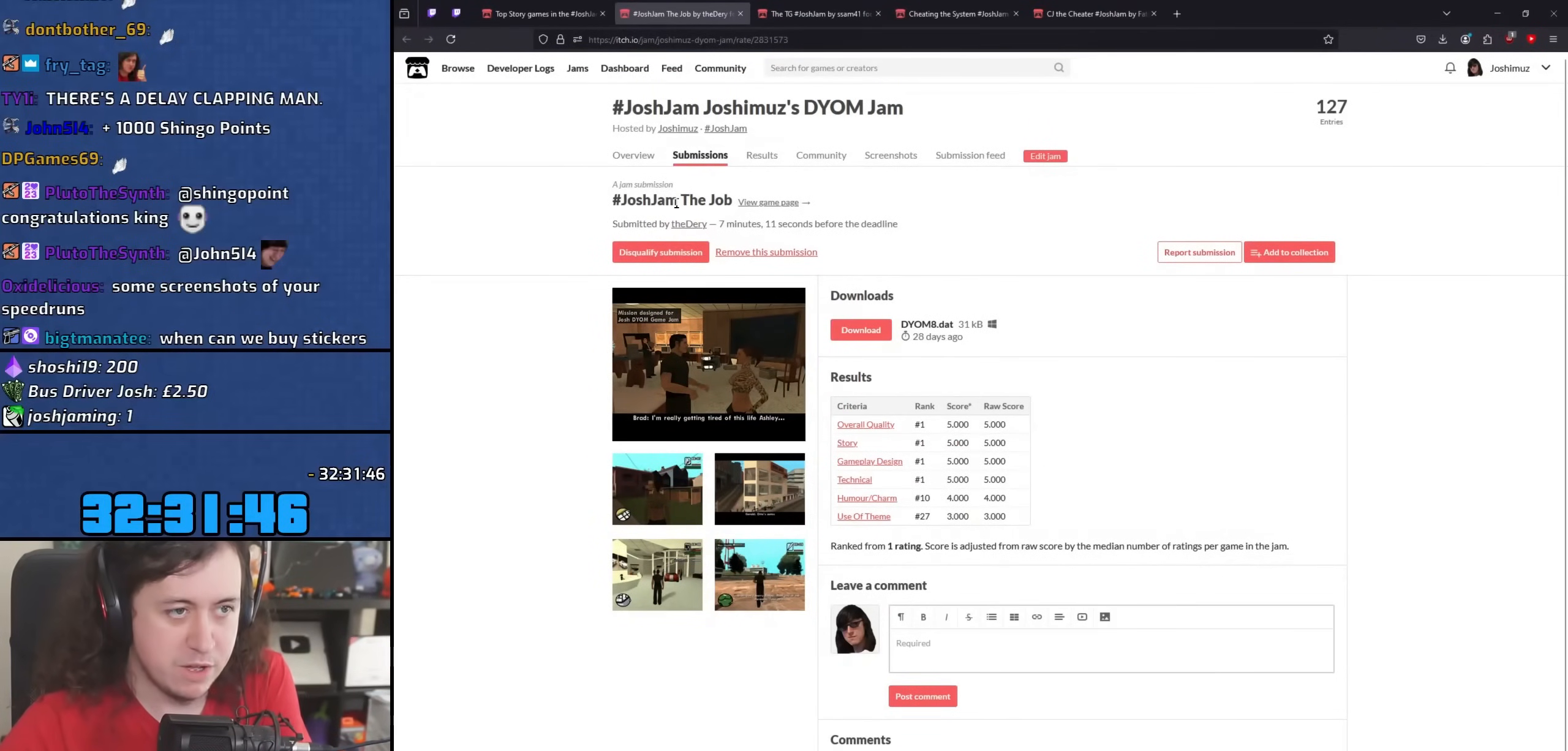
{"keys": [], "mouse": [], "events": []}
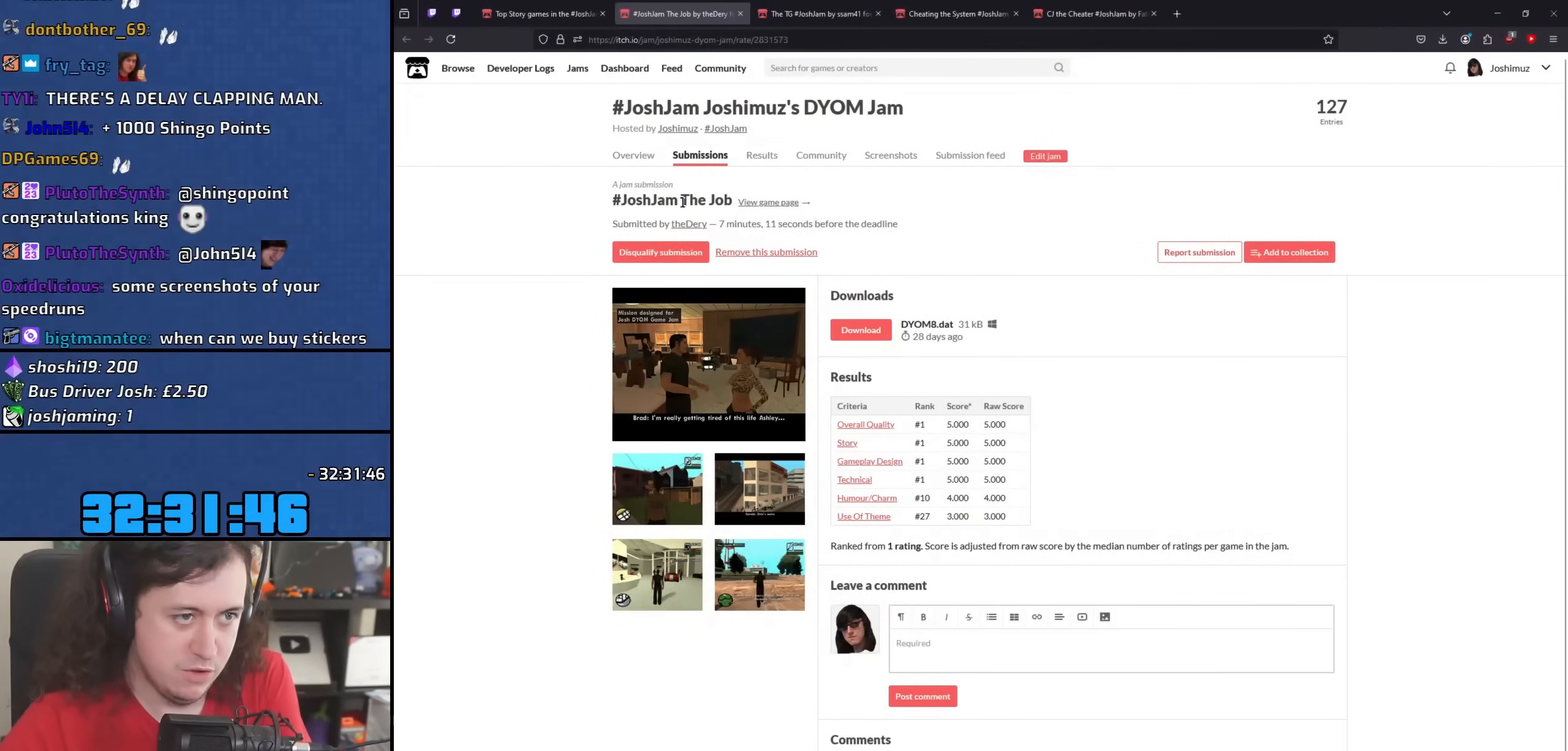
{"keys": [], "mouse": [], "events": []}
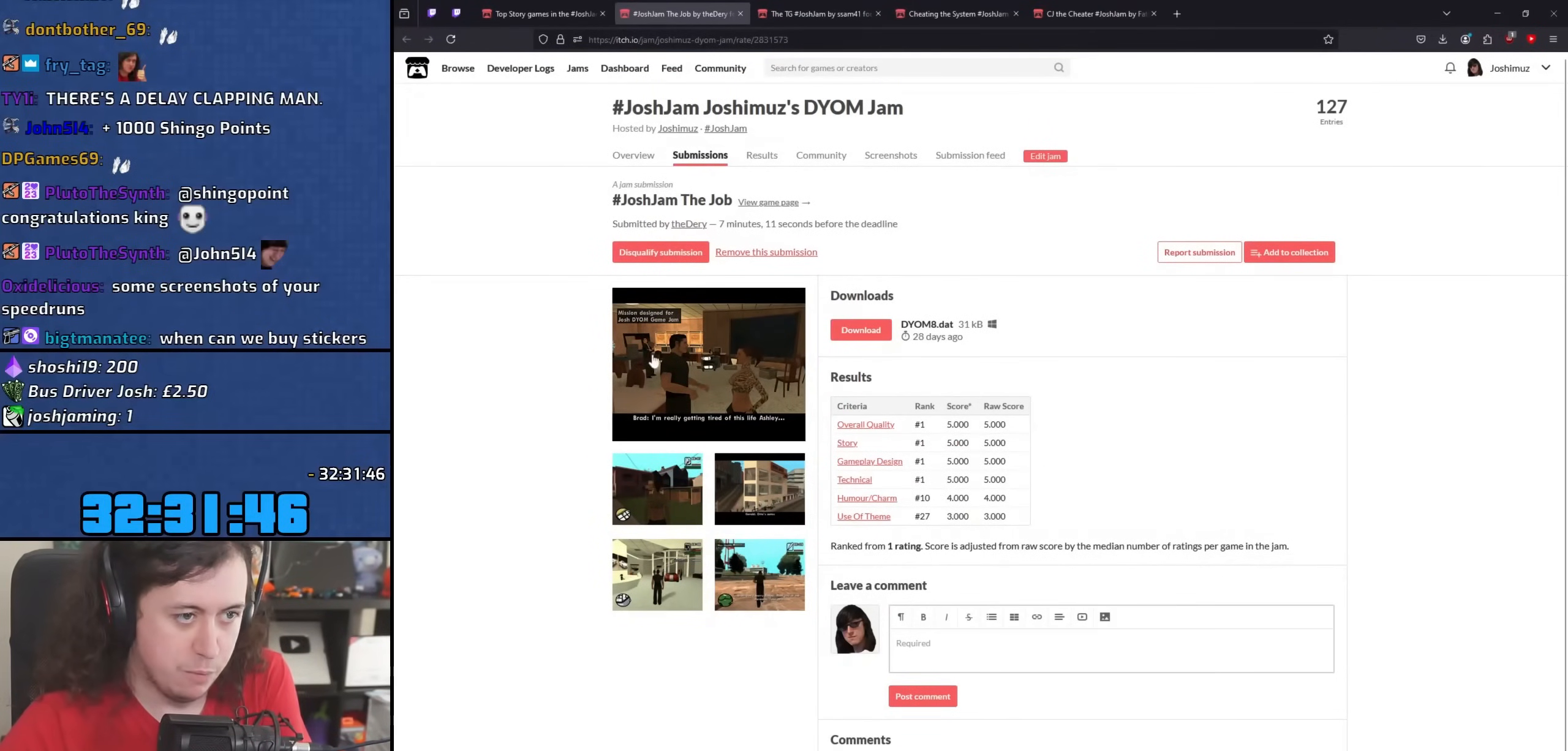
{"keys": [], "mouse": [], "events": [[100, "mouse_left", "down"], [200, "mouse_left", "up"]]}
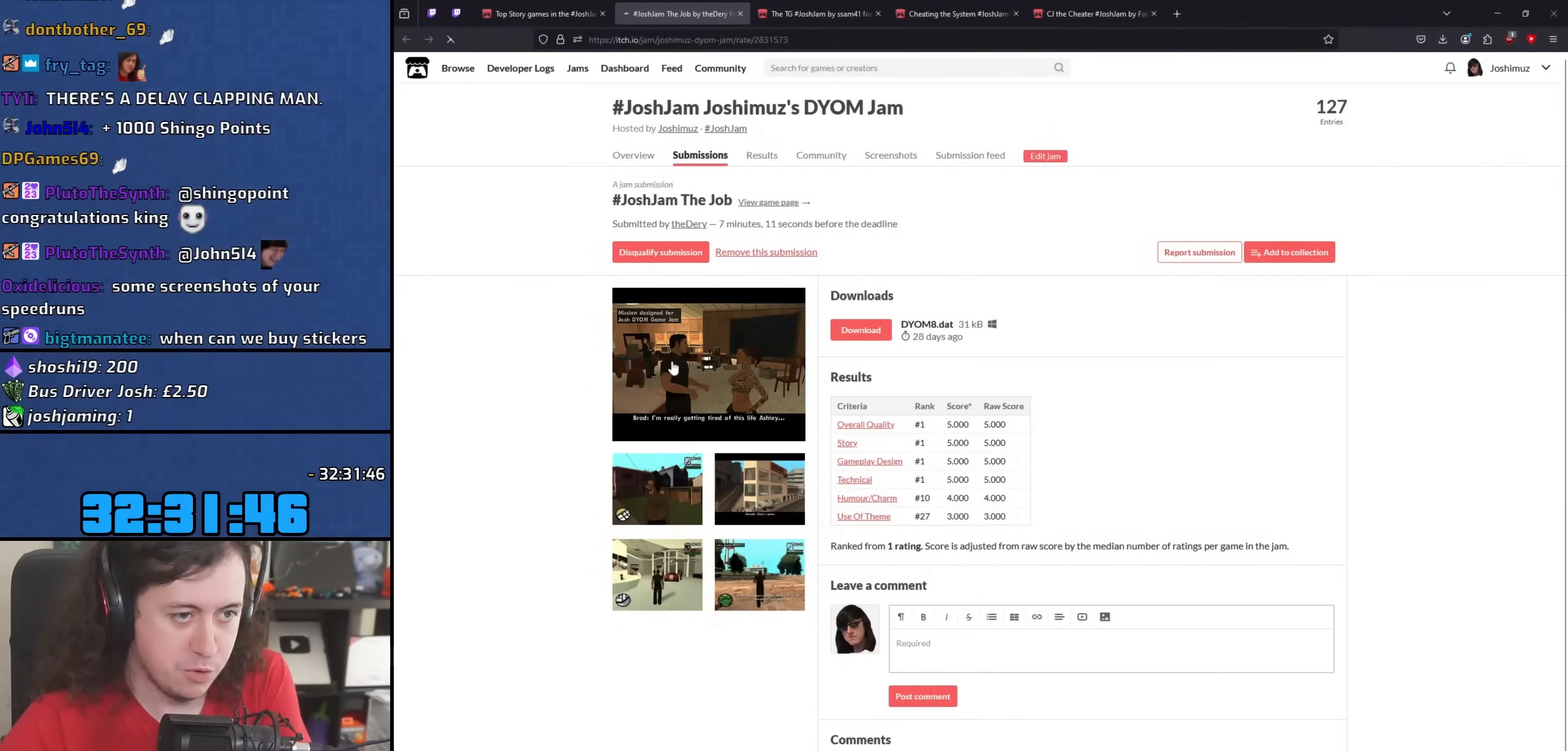
{"keys": [], "mouse": [], "events": []}
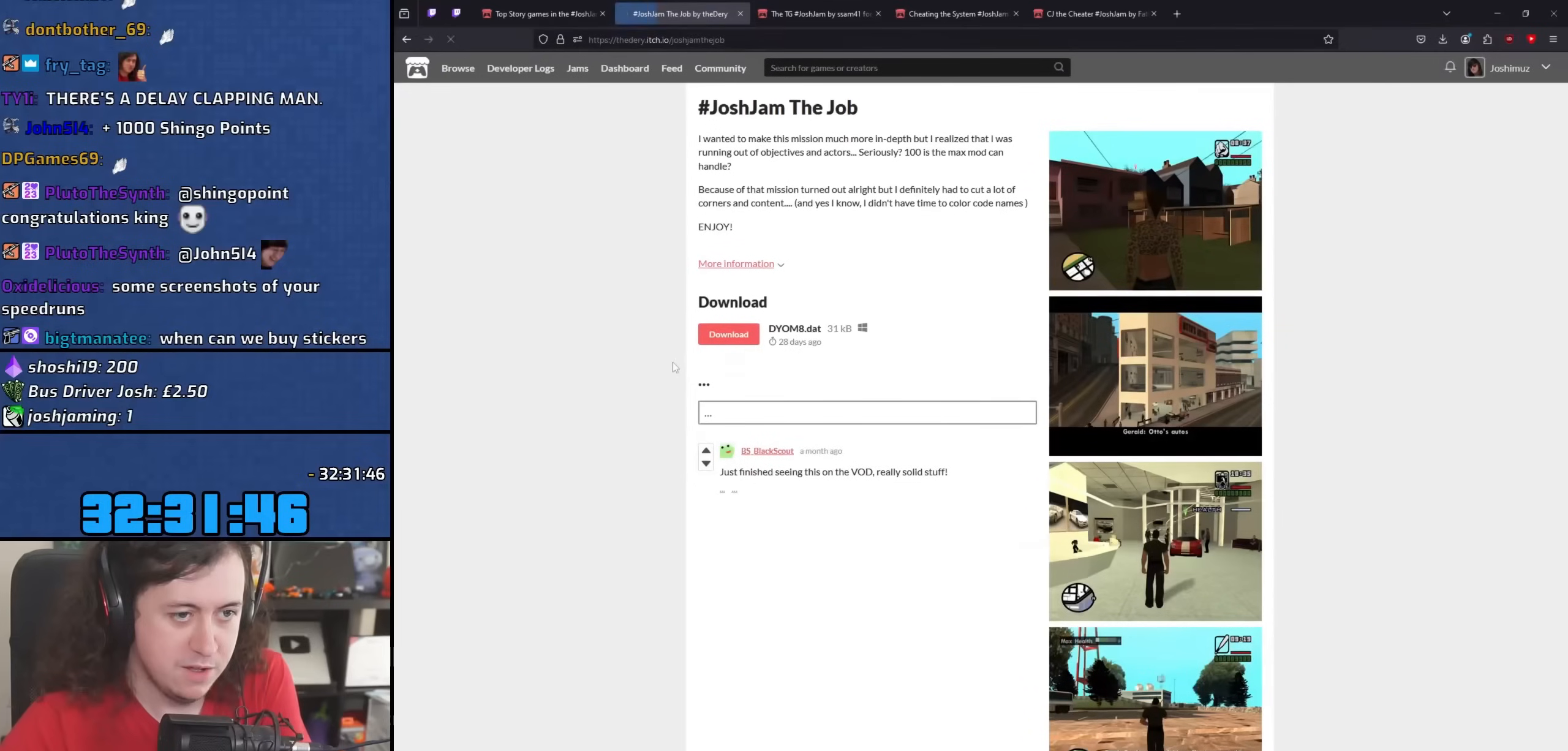
{"keys": [], "mouse": [], "events": []}
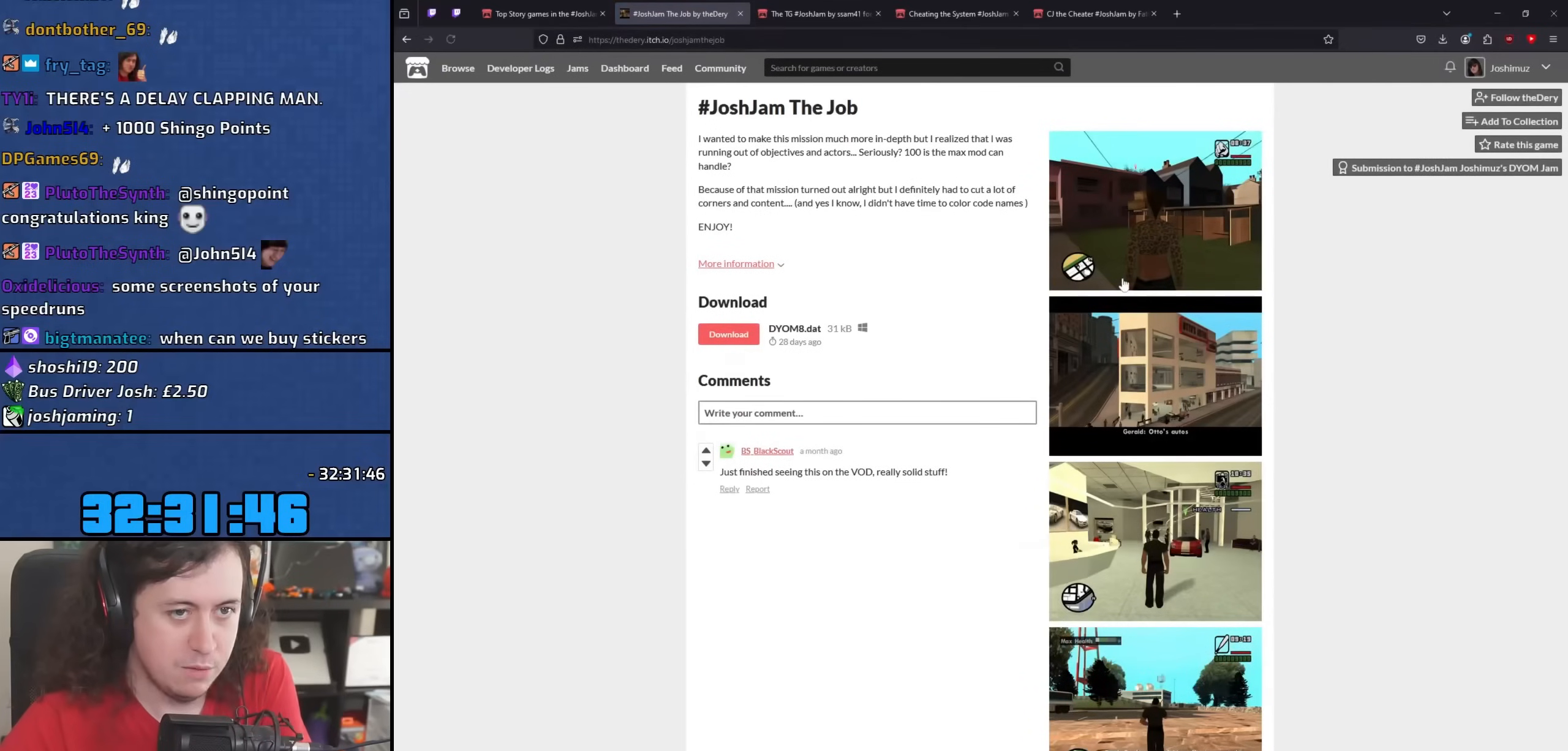
{"keys": [], "mouse": [], "events": []}
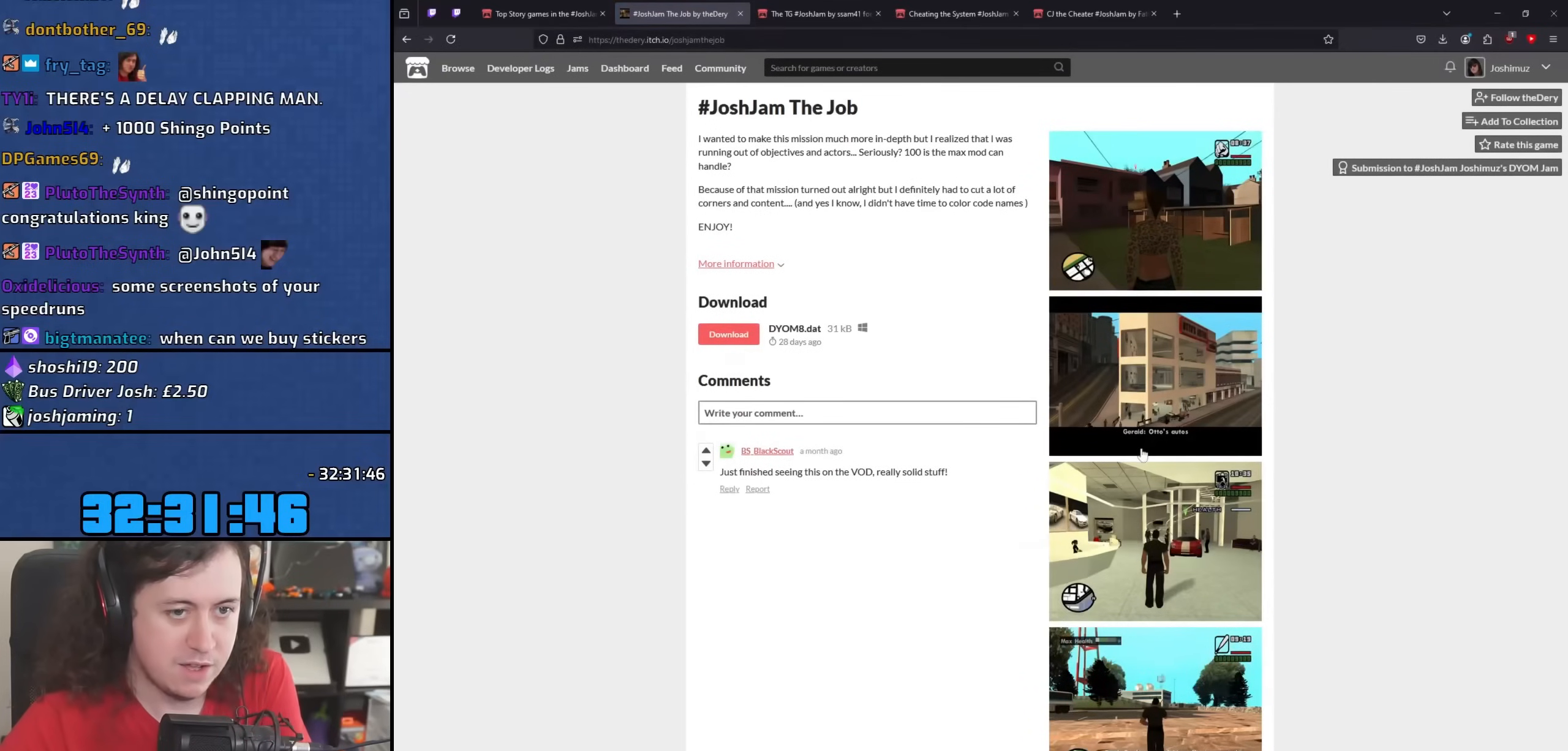
{"keys": [], "mouse": [], "events": []}
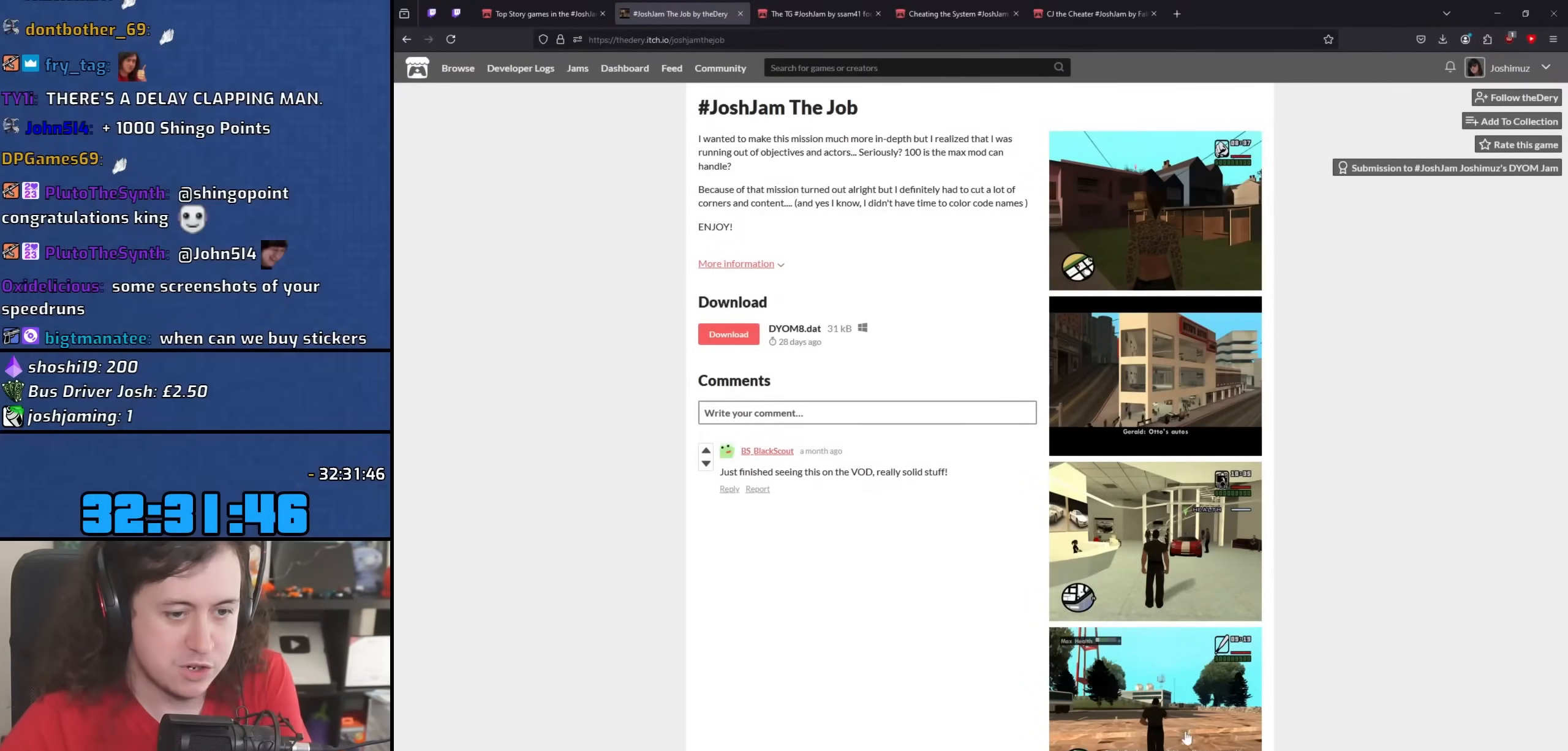
{"keys": [], "mouse": [], "events": []}
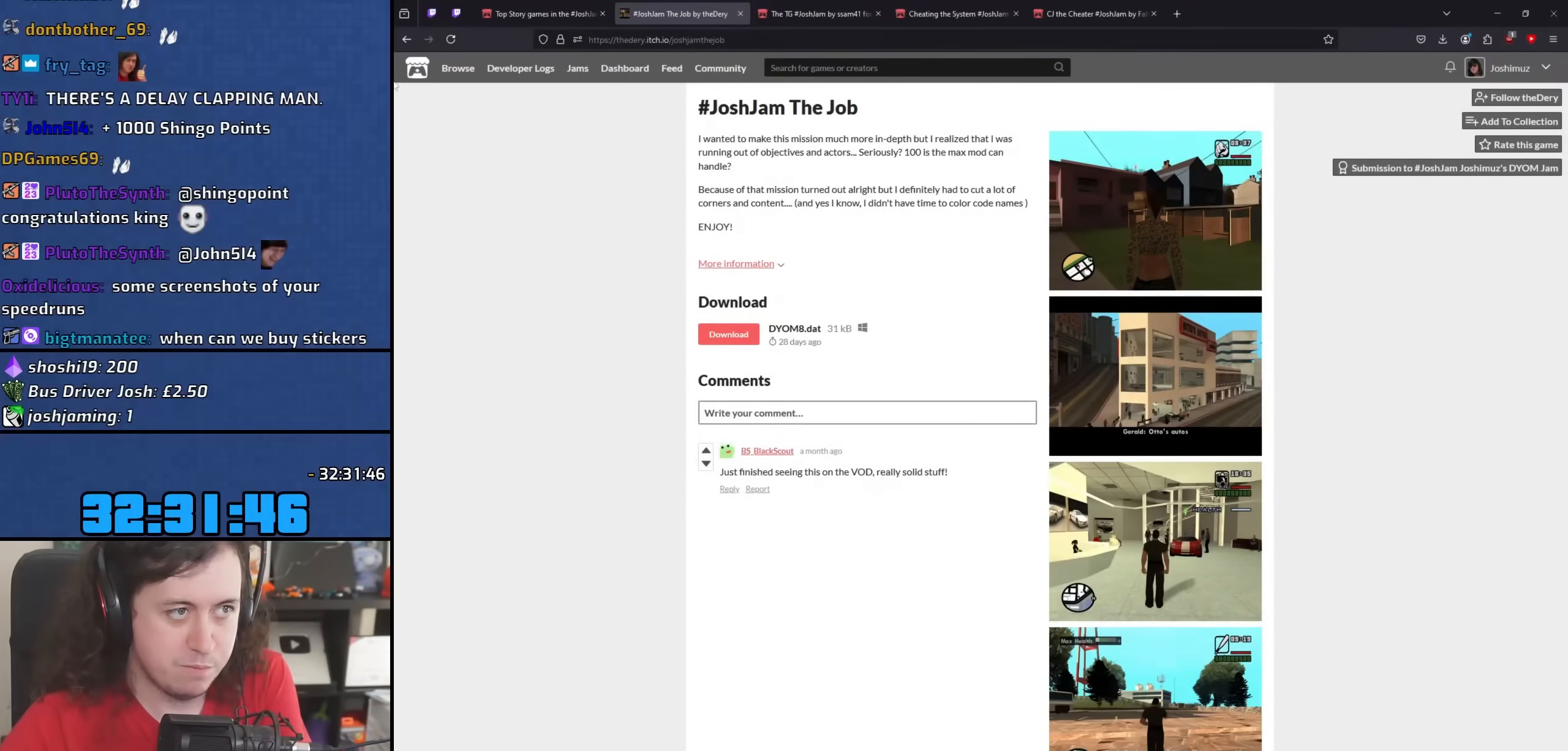
{"keys": [], "mouse": [], "events": [[267, "mouse_left", "down"], [317, "mouse_left", "up"]]}
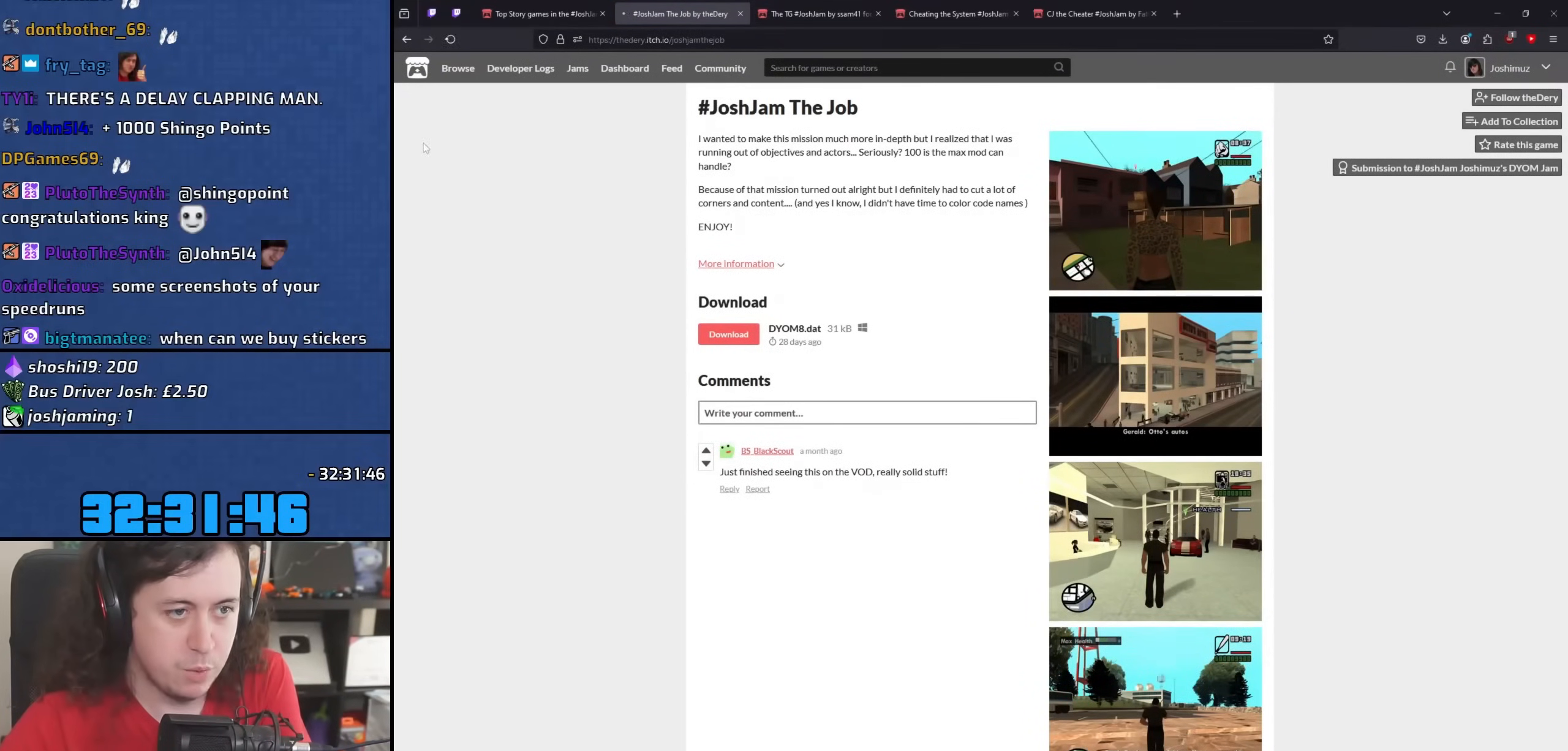
{"keys": [], "mouse": [], "events": []}
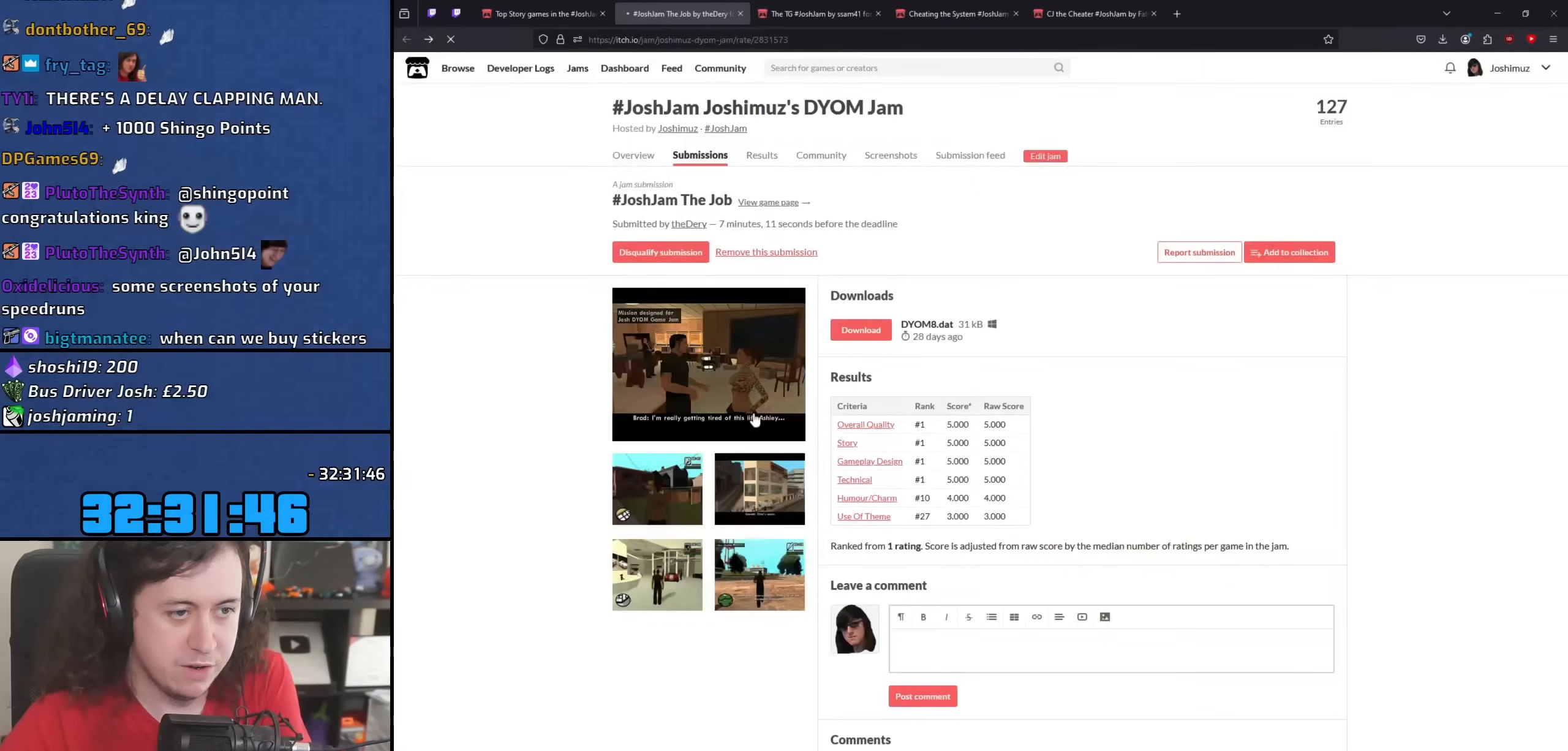
{"keys": [], "mouse": [], "events": []}
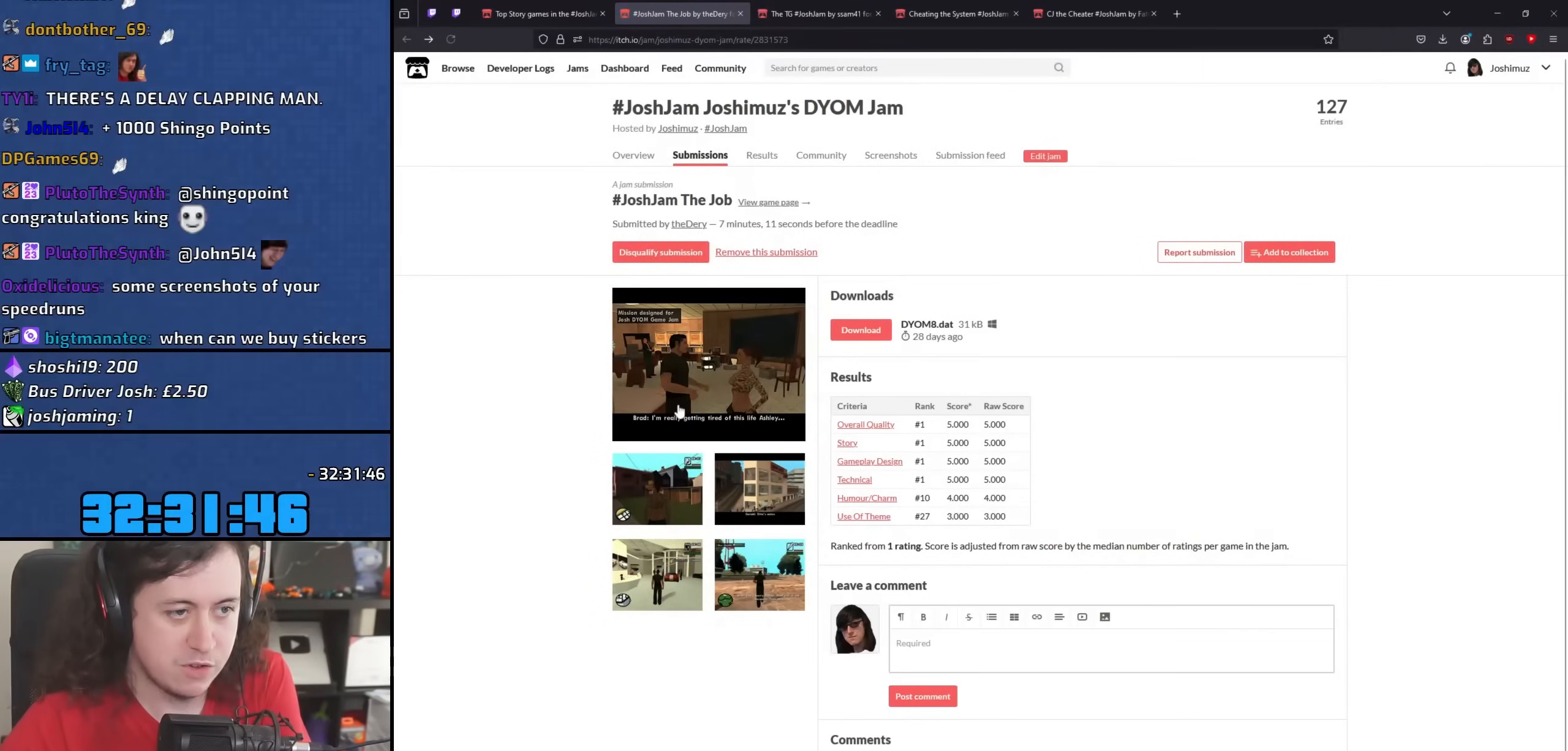
{"keys": [], "mouse": [], "events": []}
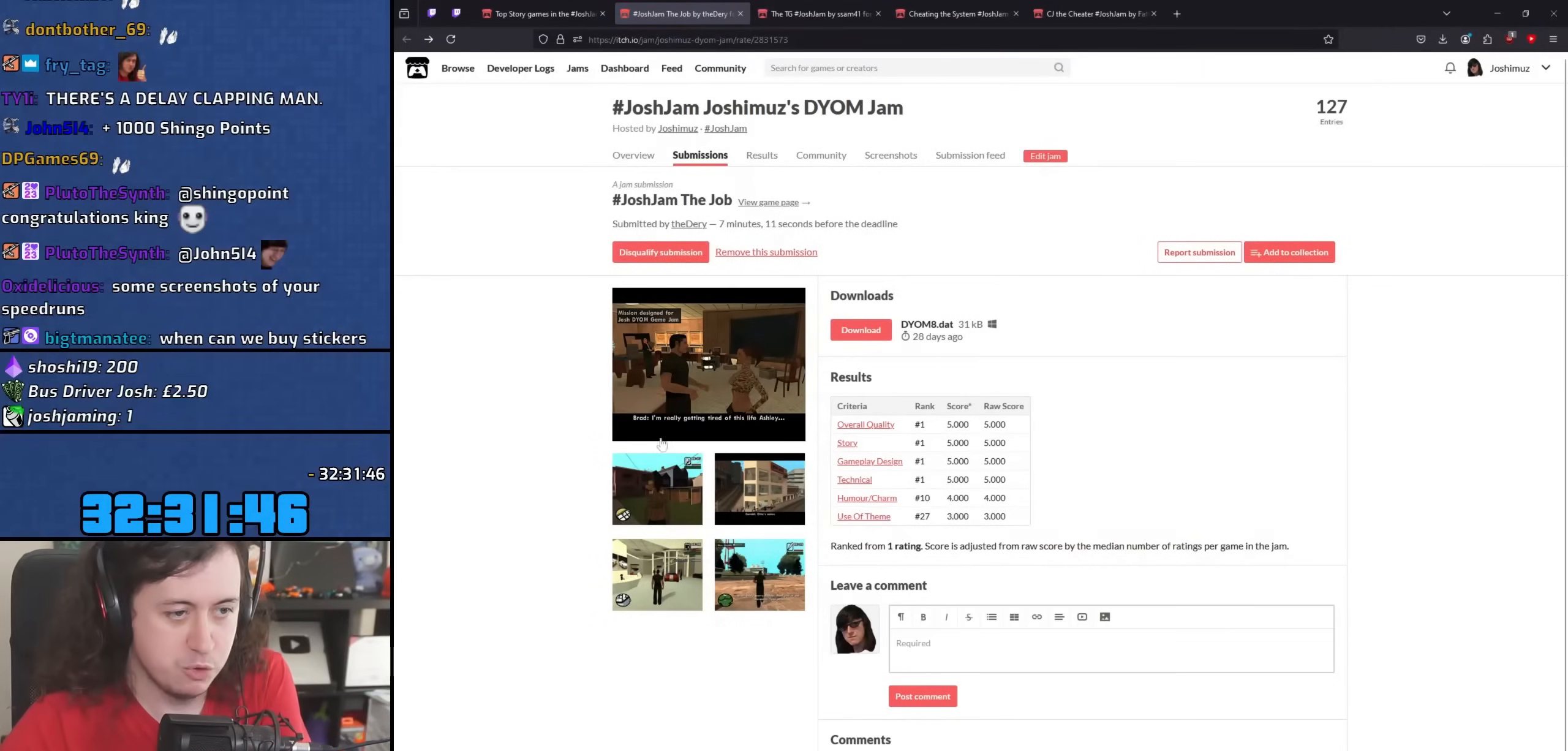
{"keys": [], "mouse": [], "events": []}
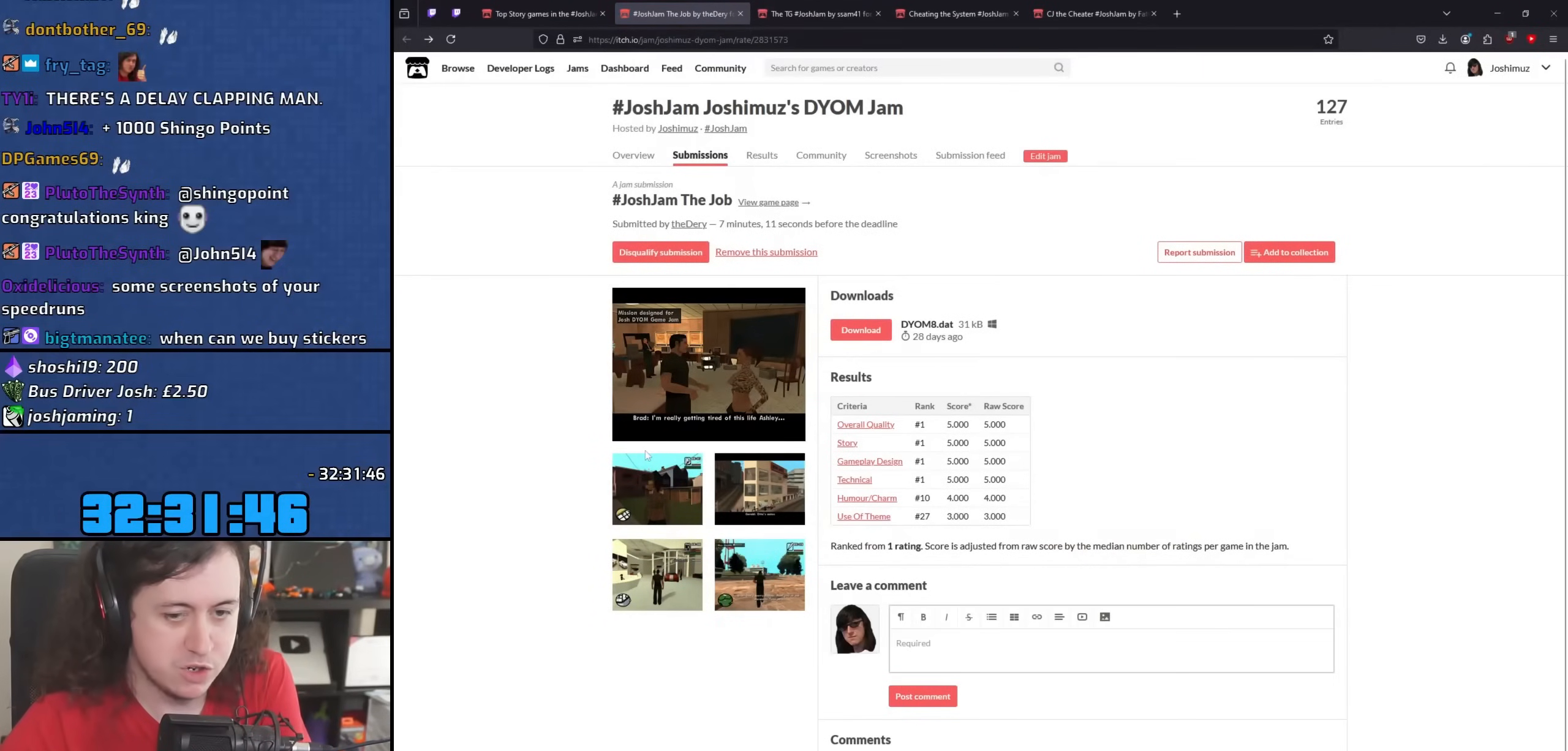
{"keys": [], "mouse": [], "events": []}
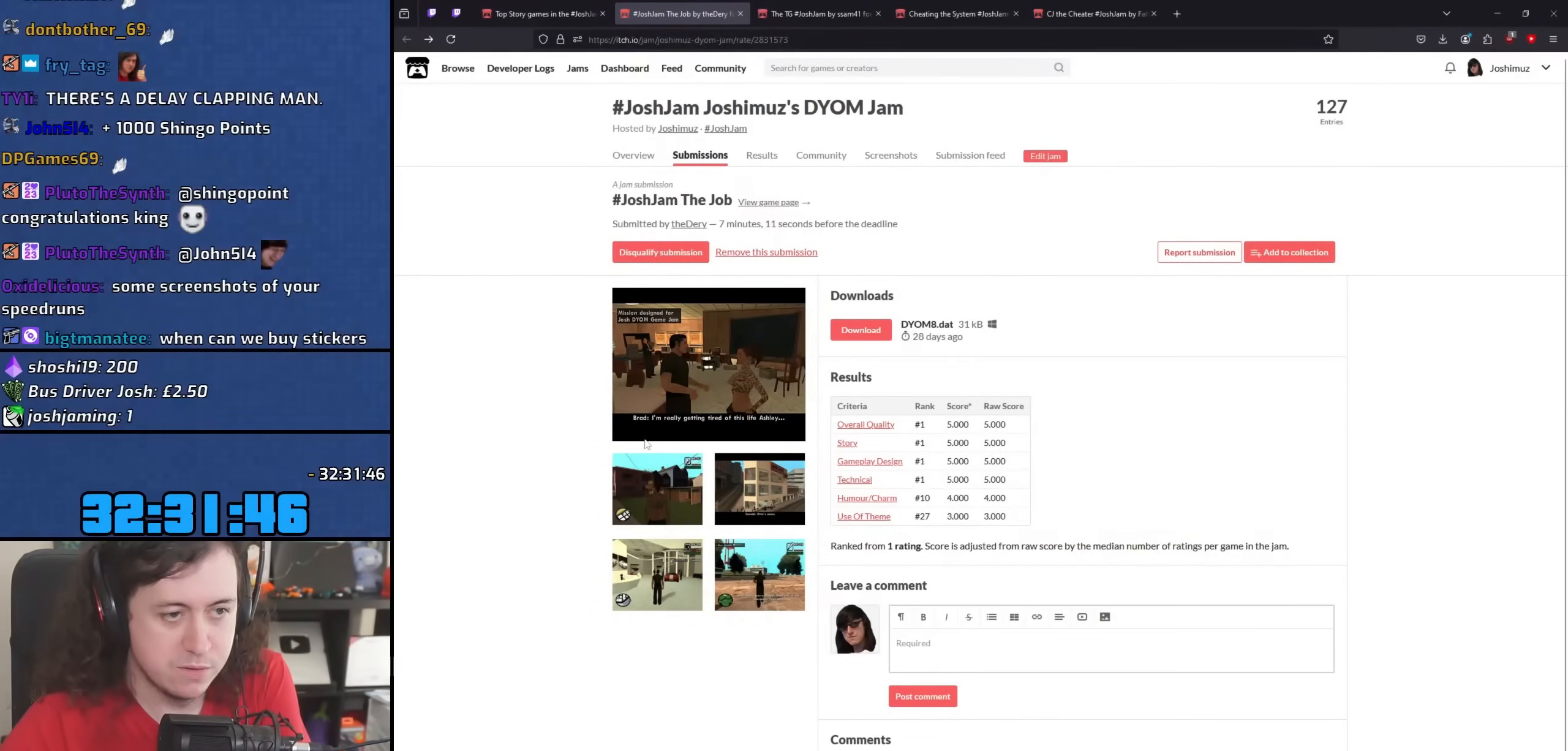
{"keys": [], "mouse": [], "events": []}
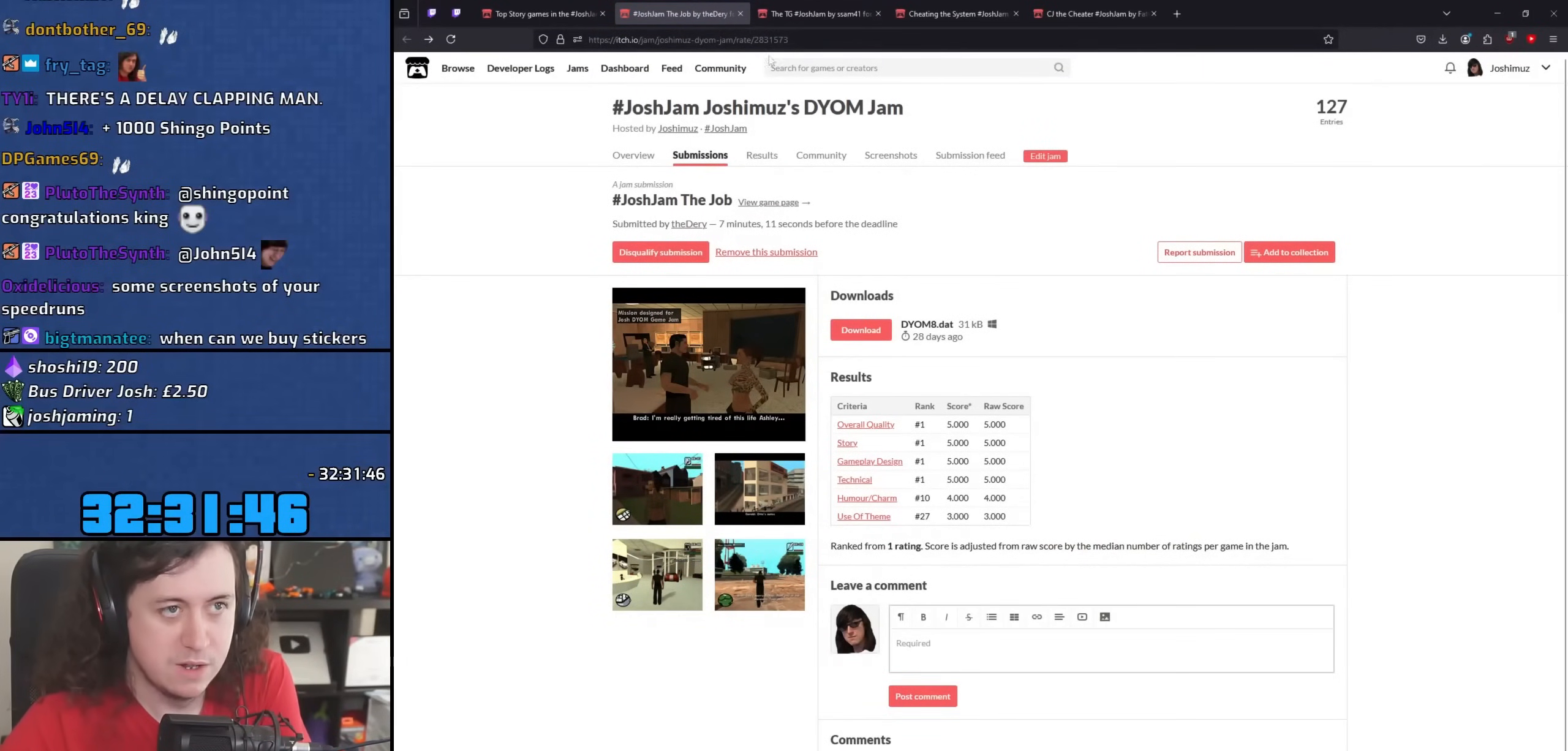
{"keys": [], "mouse": [], "events": [[167, "mouse_left", "down"], [250, "mouse_left", "up"]]}